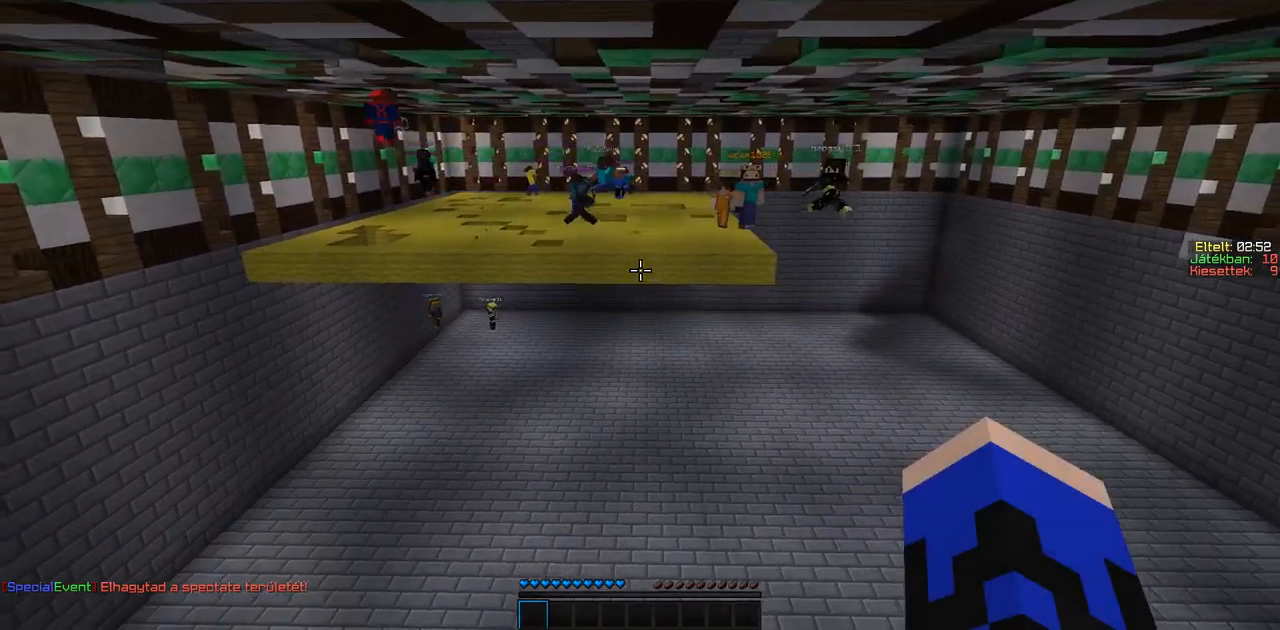
Gameplay with keyboard; each line is a JSON object with the keys held at the frame after it. "events" lists presses ("down") and releases ("up") of "a", "d", "s" and "w" between this image and that frame as [ms after this image, input, new state], when the widget could be followed in between. No other keys are recorded. Mouse input is not recorded.
{"keys": ["a", "w"], "events": [[250, "a", "down"]]}
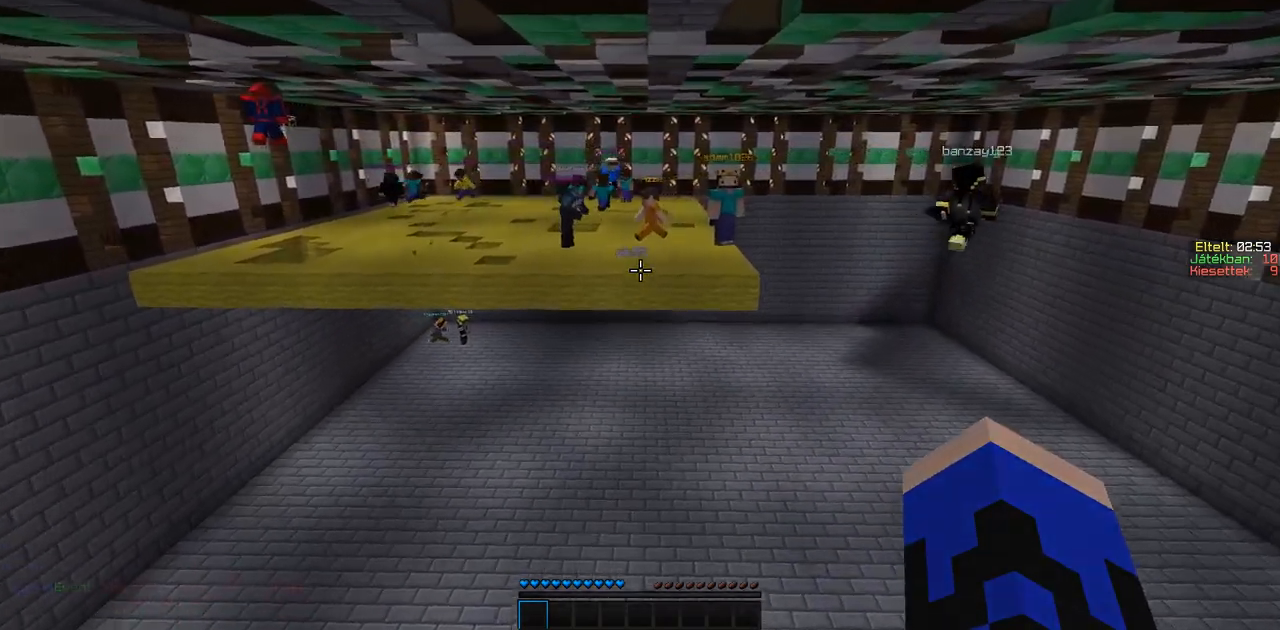
{"keys": ["w"], "events": [[50, "a", "up"], [300, "a", "down"], [500, "a", "up"]]}
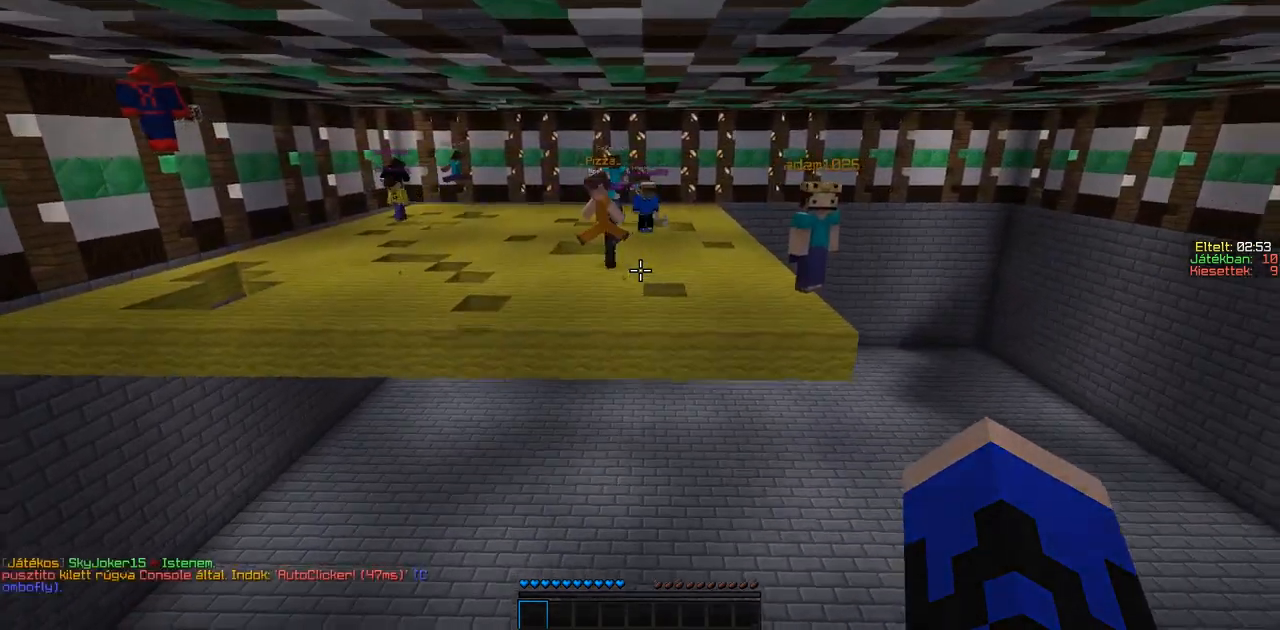
{"keys": ["a"], "events": [[400, "a", "down"], [400, "w", "up"]]}
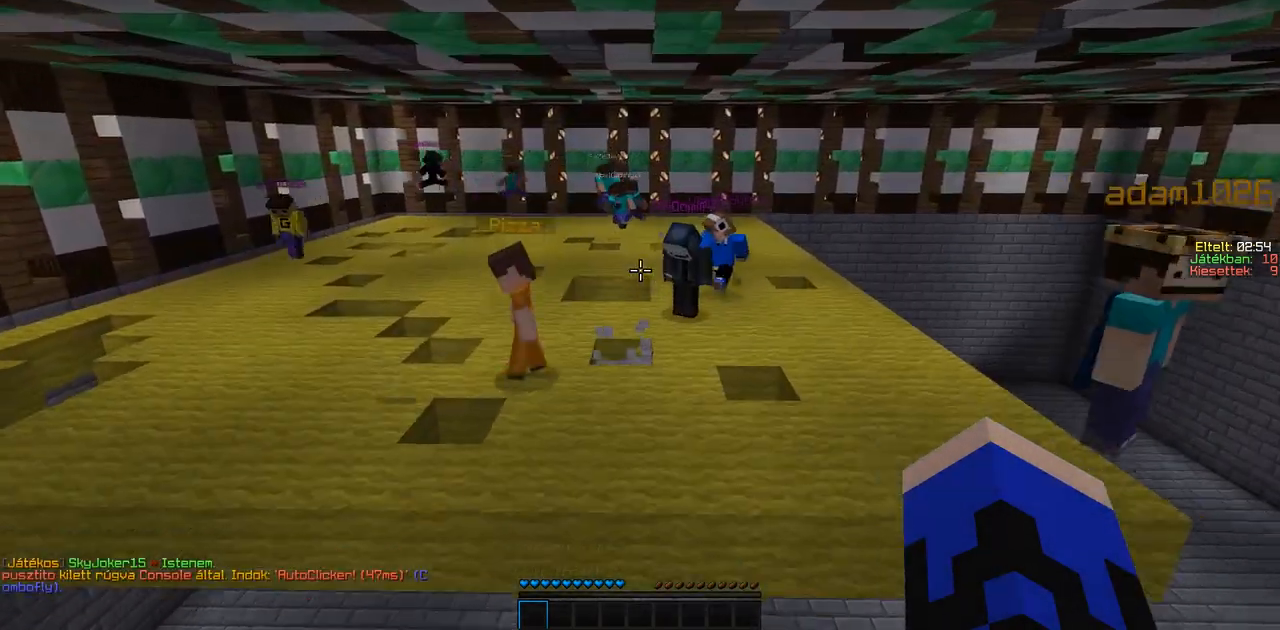
{"keys": ["s"], "events": [[200, "s", "down"], [450, "a", "up"]]}
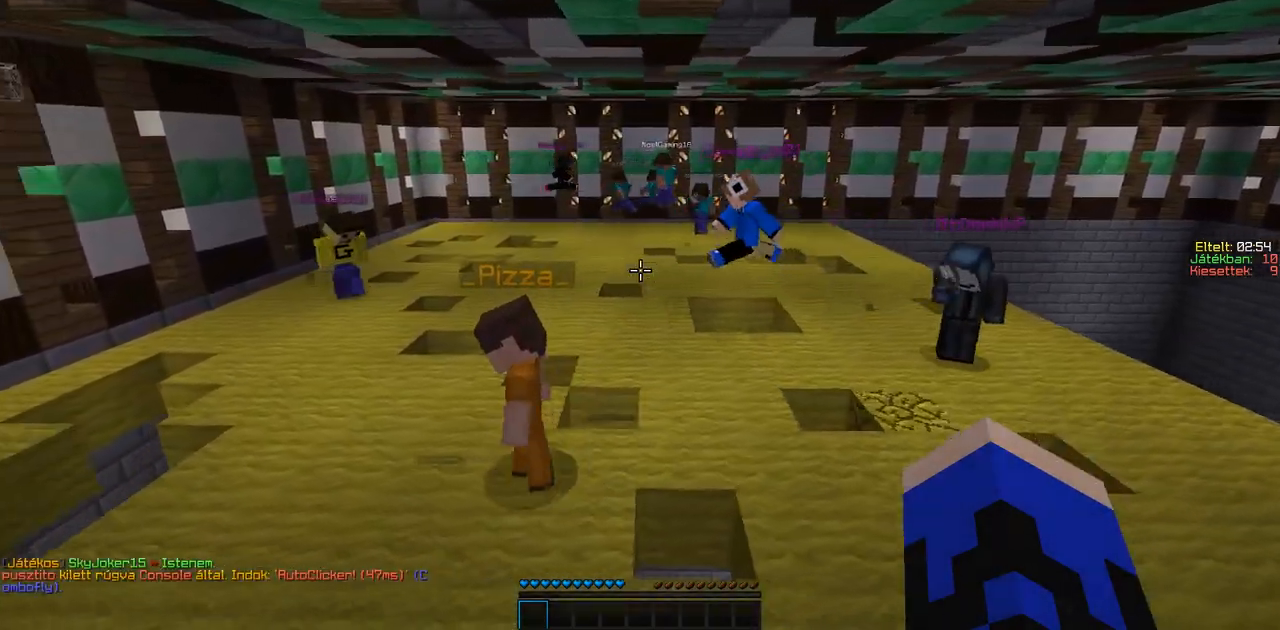
{"keys": ["s"], "events": [[367, "a", "down"], [500, "a", "up"]]}
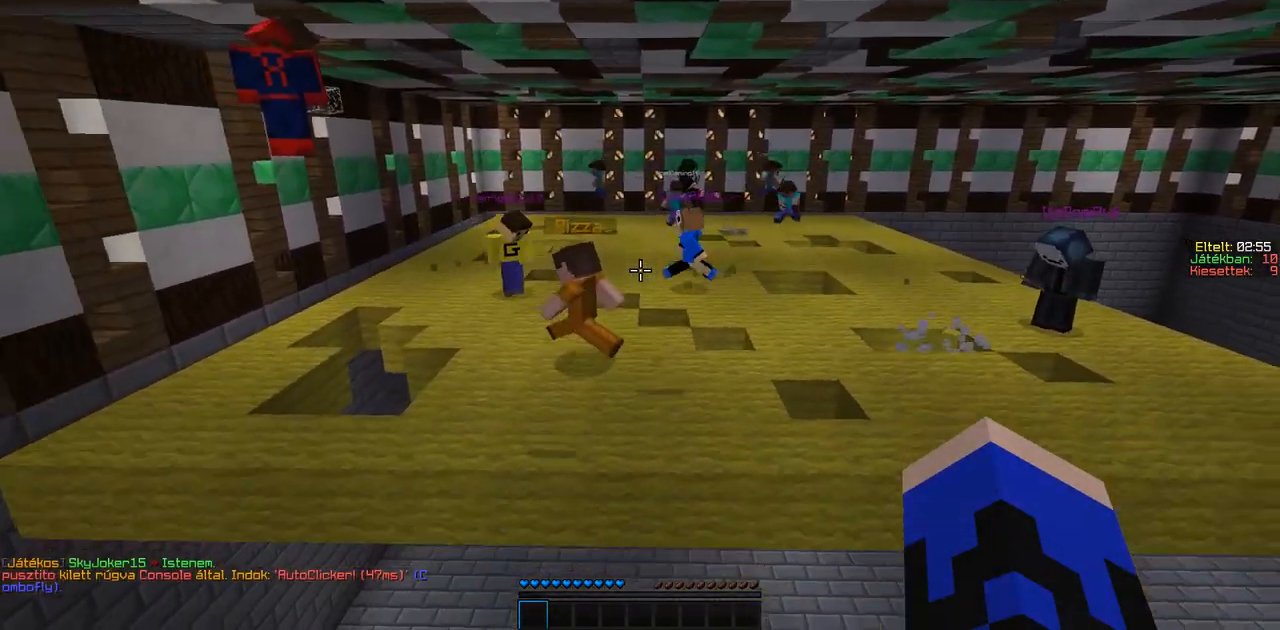
{"keys": ["s"], "events": []}
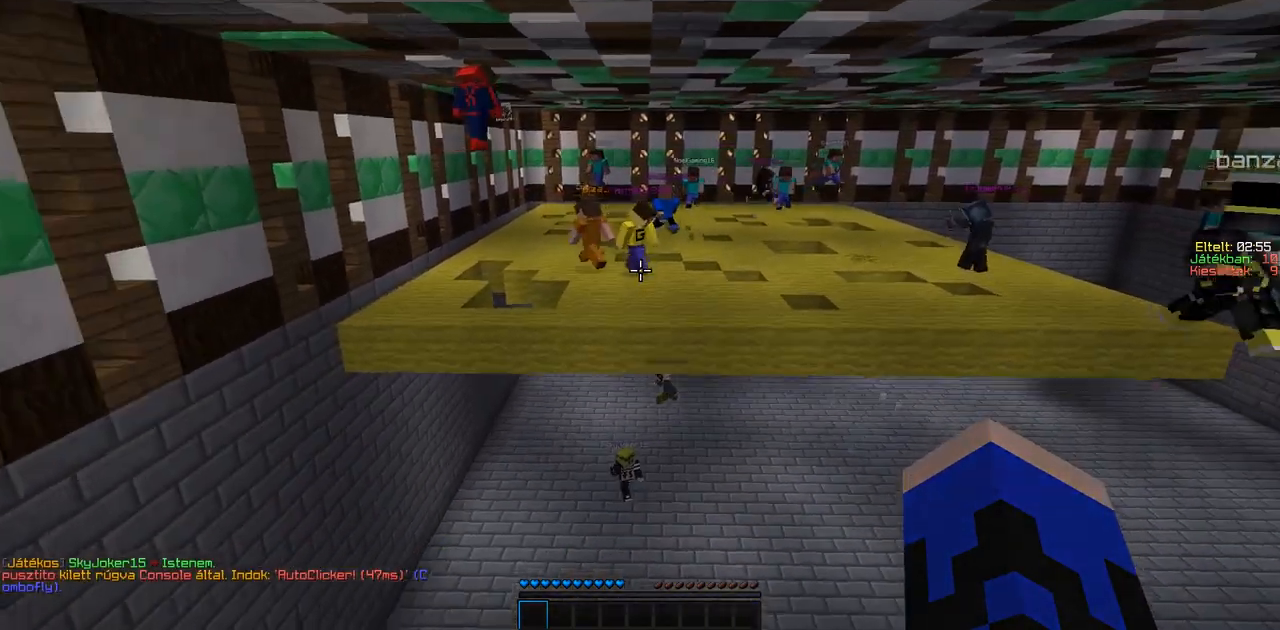
{"keys": ["s"], "events": []}
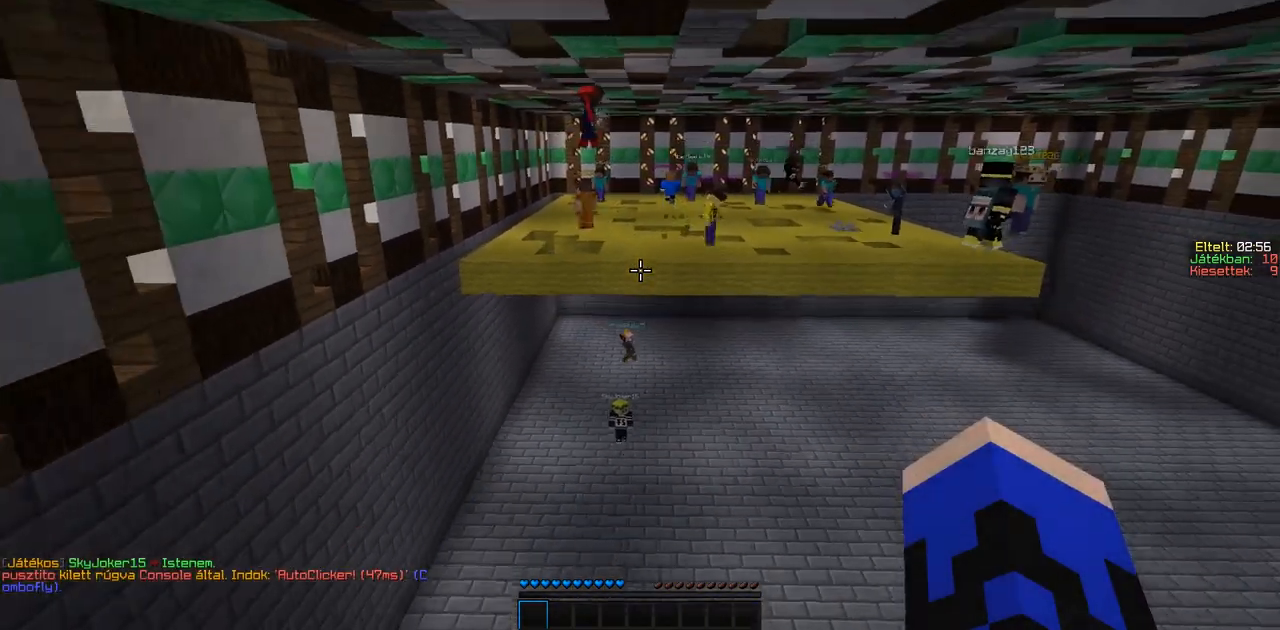
{"keys": ["w"], "events": [[150, "s", "up"], [350, "w", "down"]]}
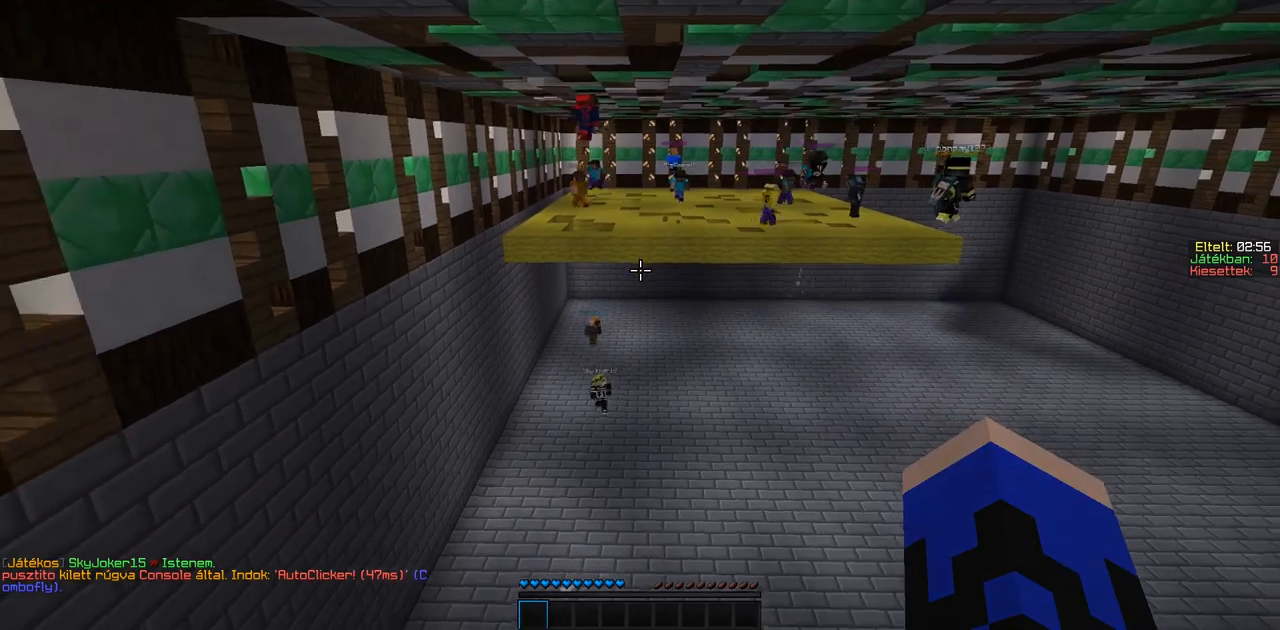
{"keys": ["w"], "events": []}
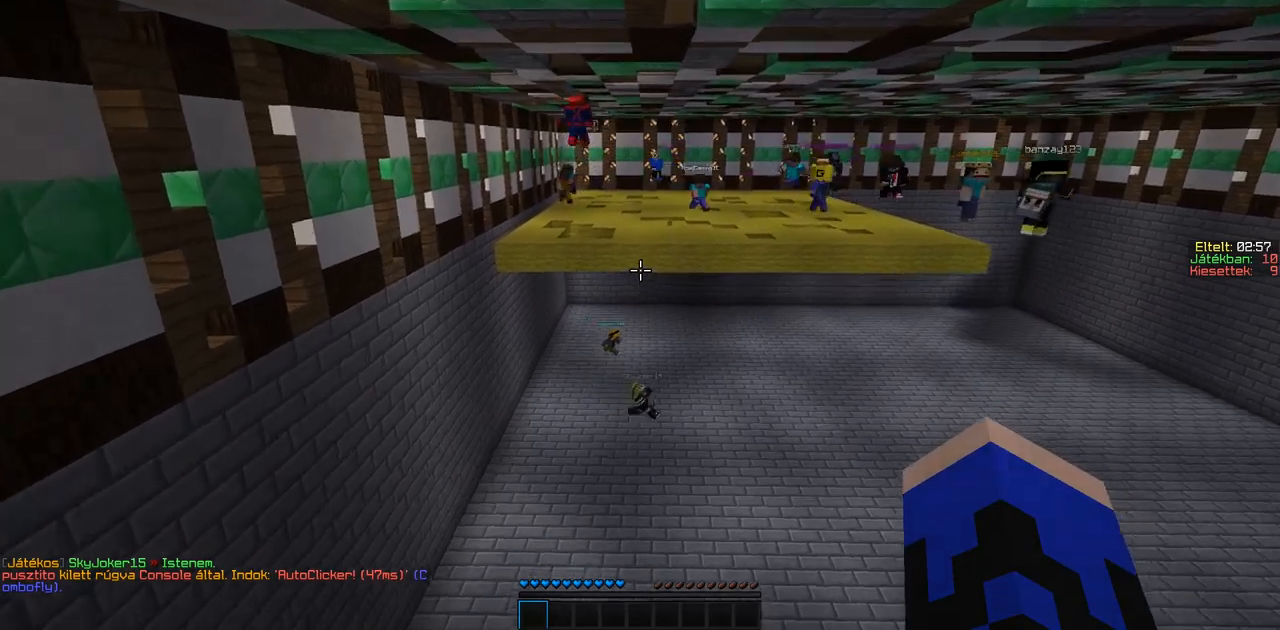
{"keys": ["d", "w"], "events": [[300, "d", "down"]]}
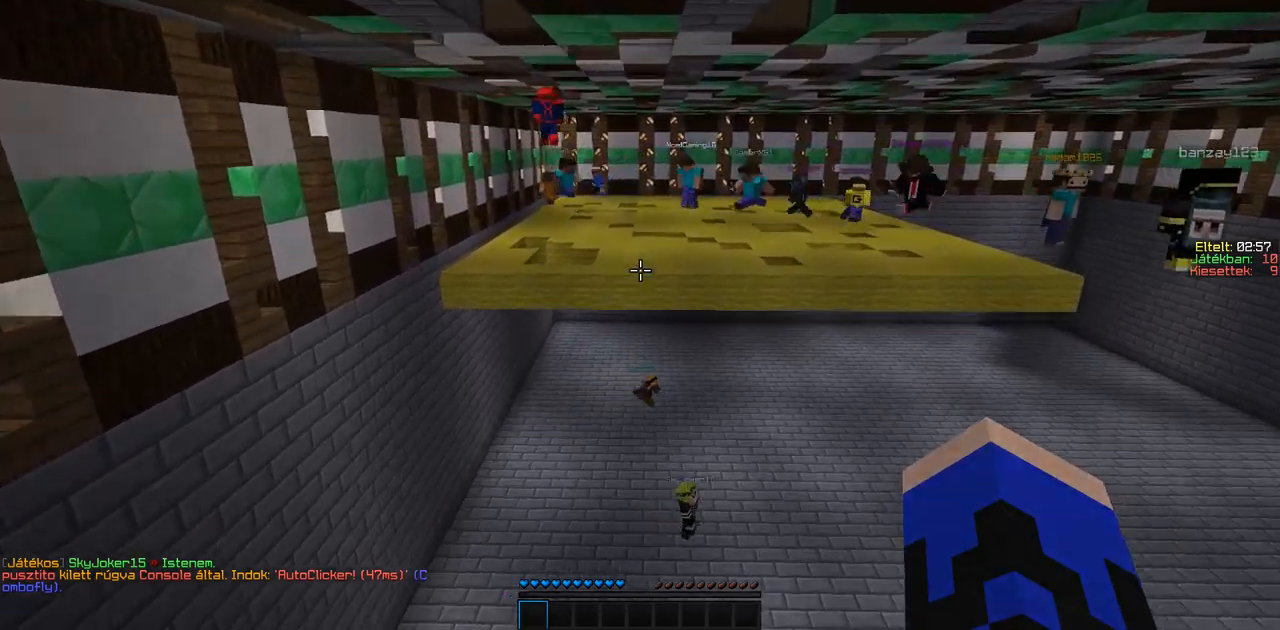
{"keys": ["w"], "events": [[250, "d", "up"]]}
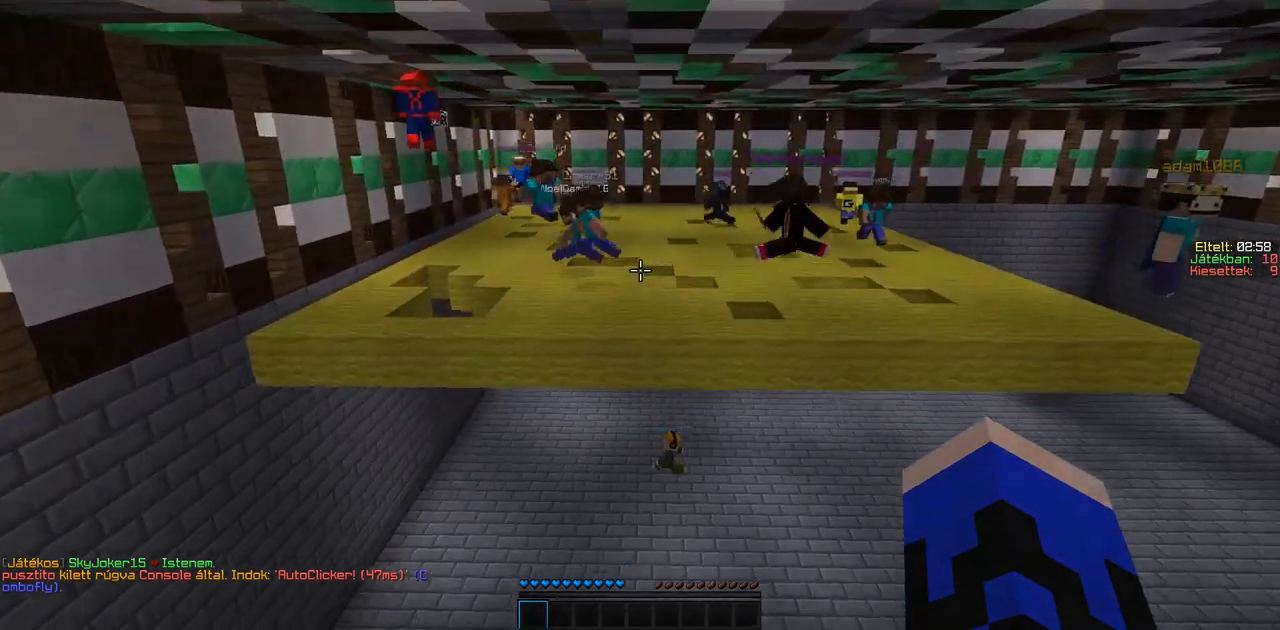
{"keys": ["w"], "events": []}
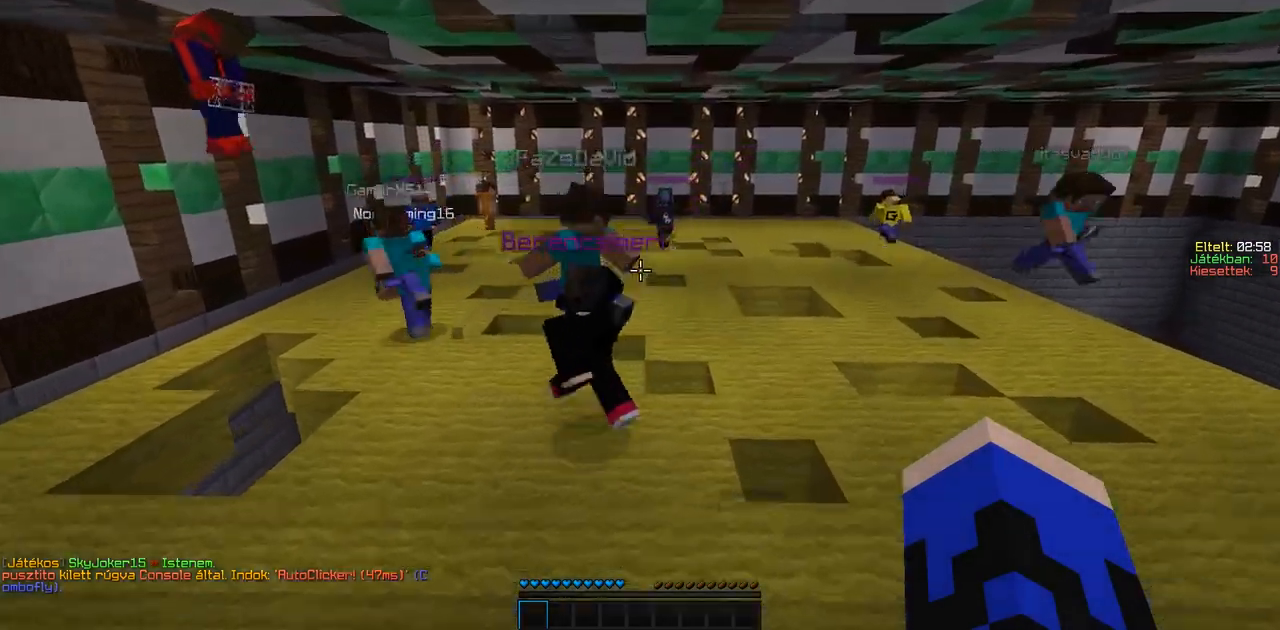
{"keys": ["s"], "events": [[167, "w", "up"], [450, "s", "down"]]}
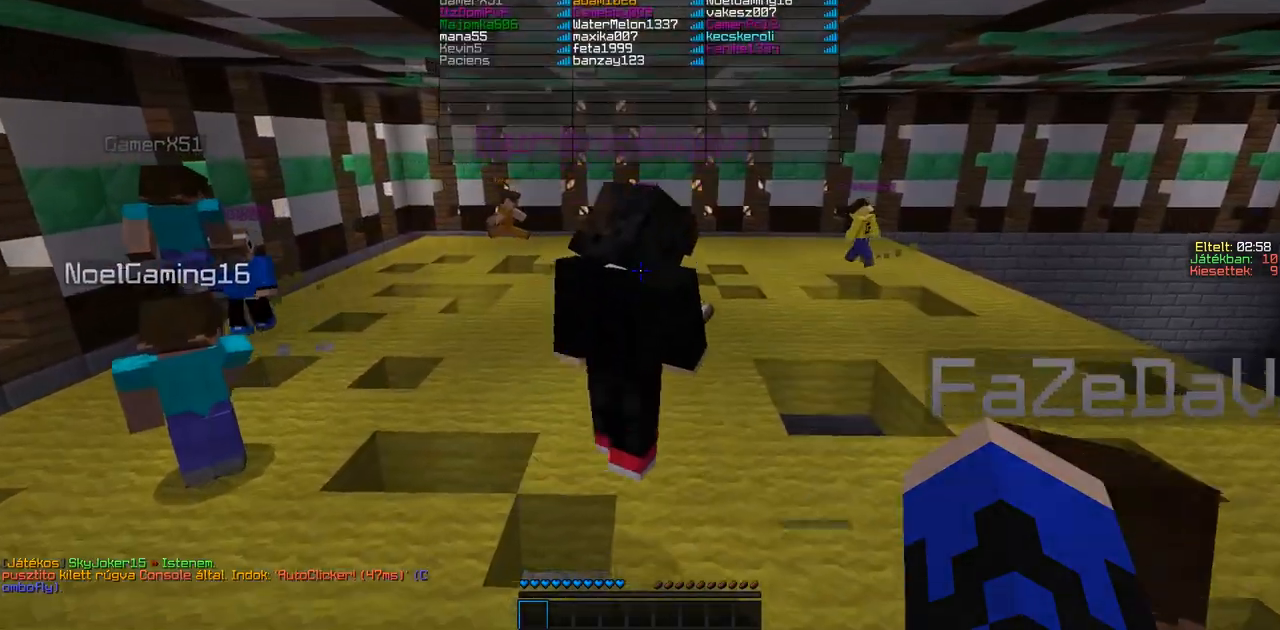
{"keys": ["s"], "events": []}
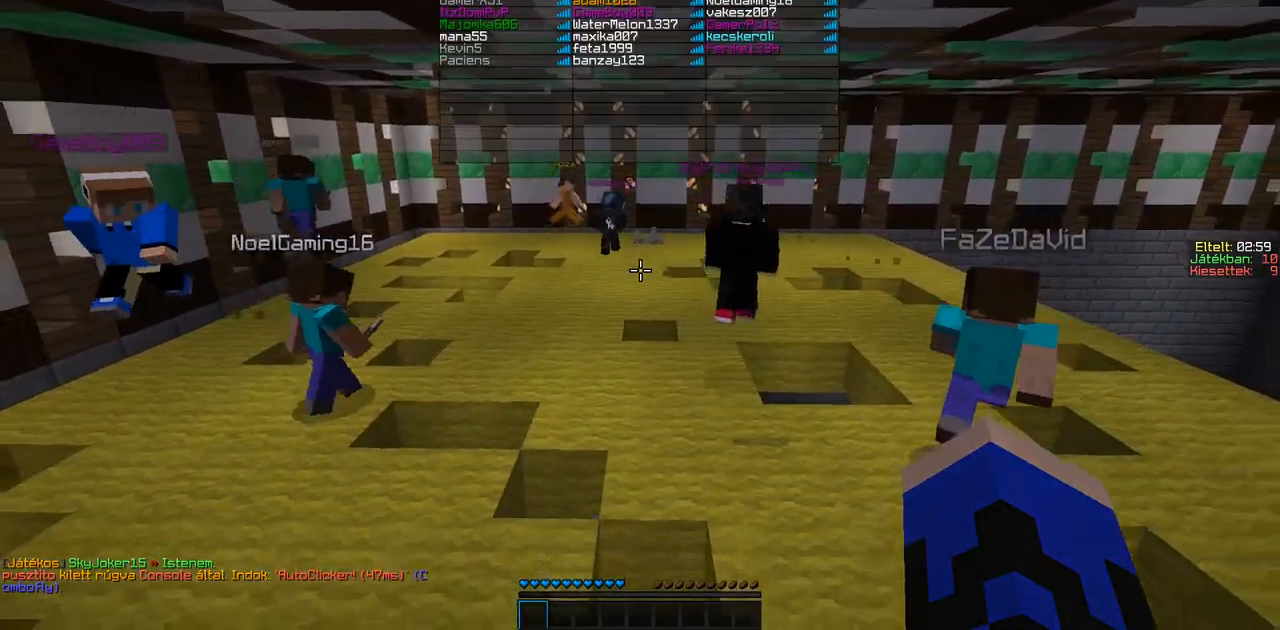
{"keys": ["s"], "events": []}
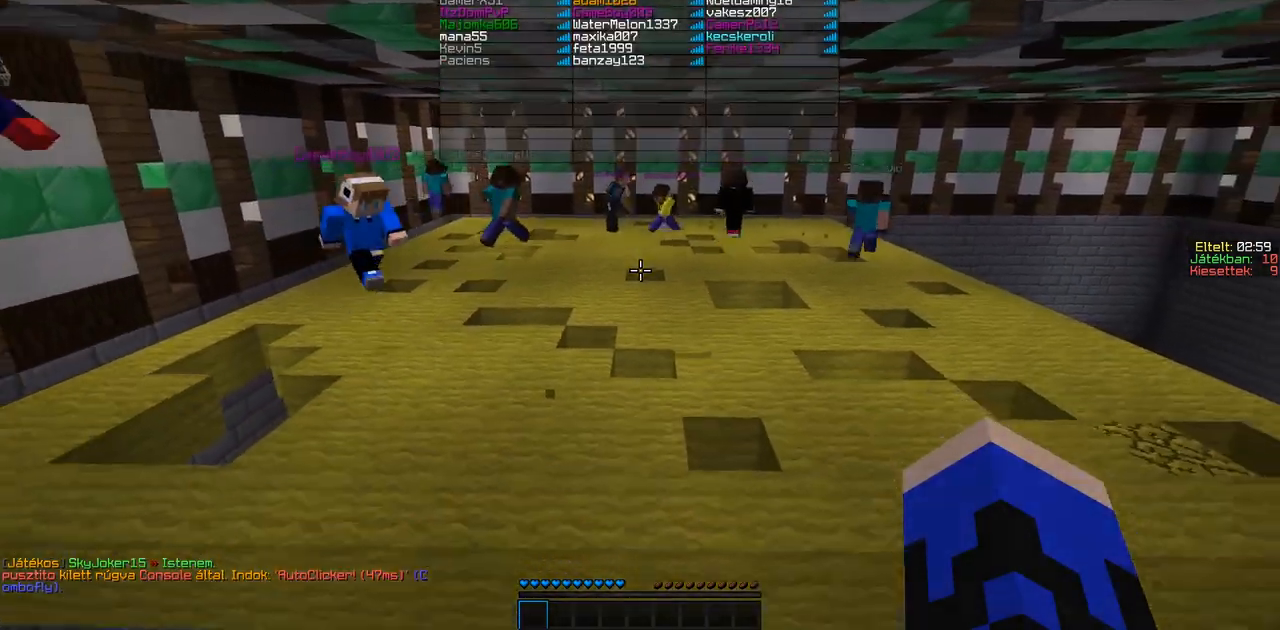
{"keys": ["s"], "events": []}
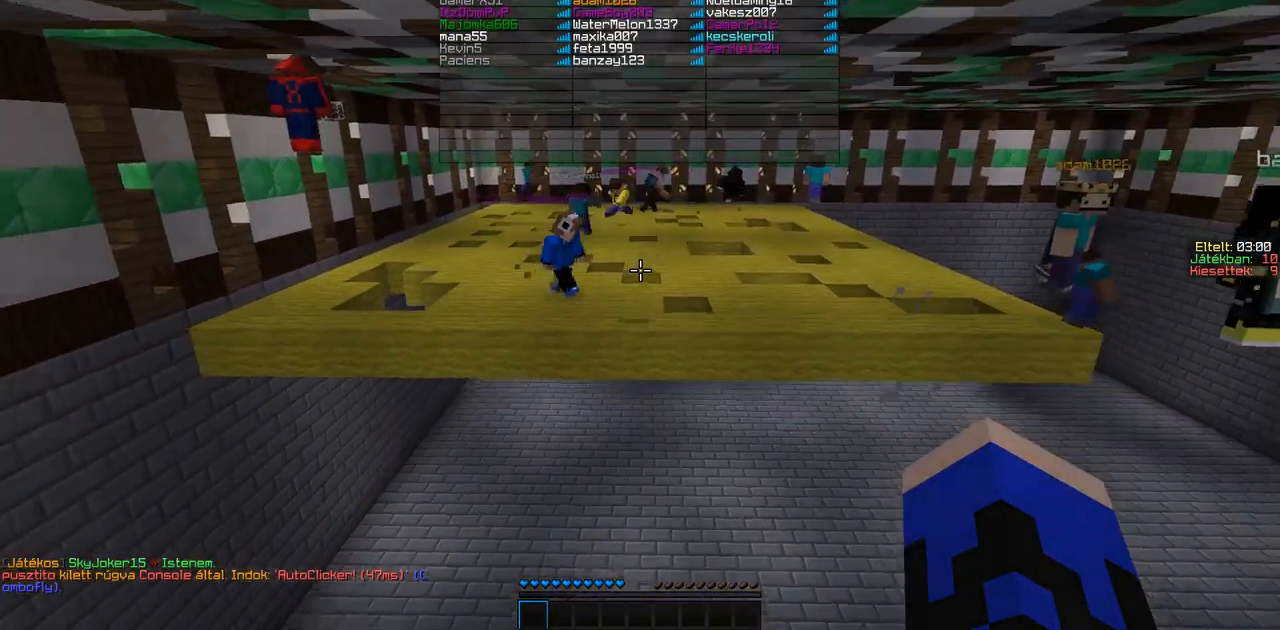
{"keys": ["w"], "events": [[150, "s", "up"], [300, "w", "down"]]}
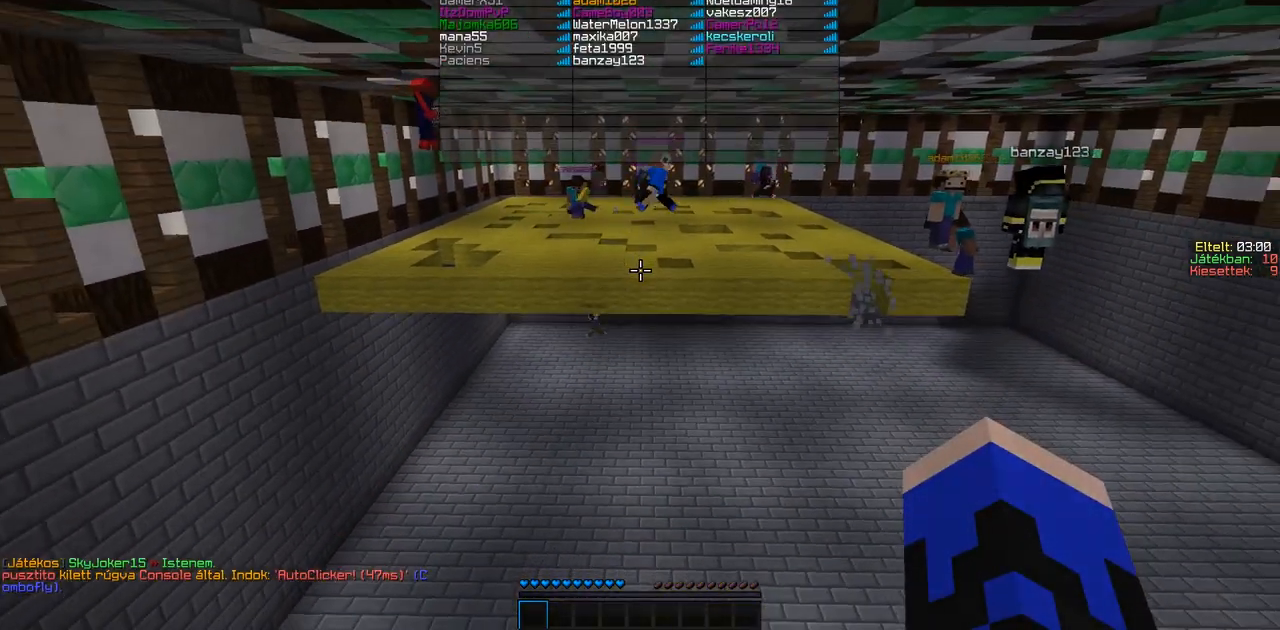
{"keys": ["w"], "events": []}
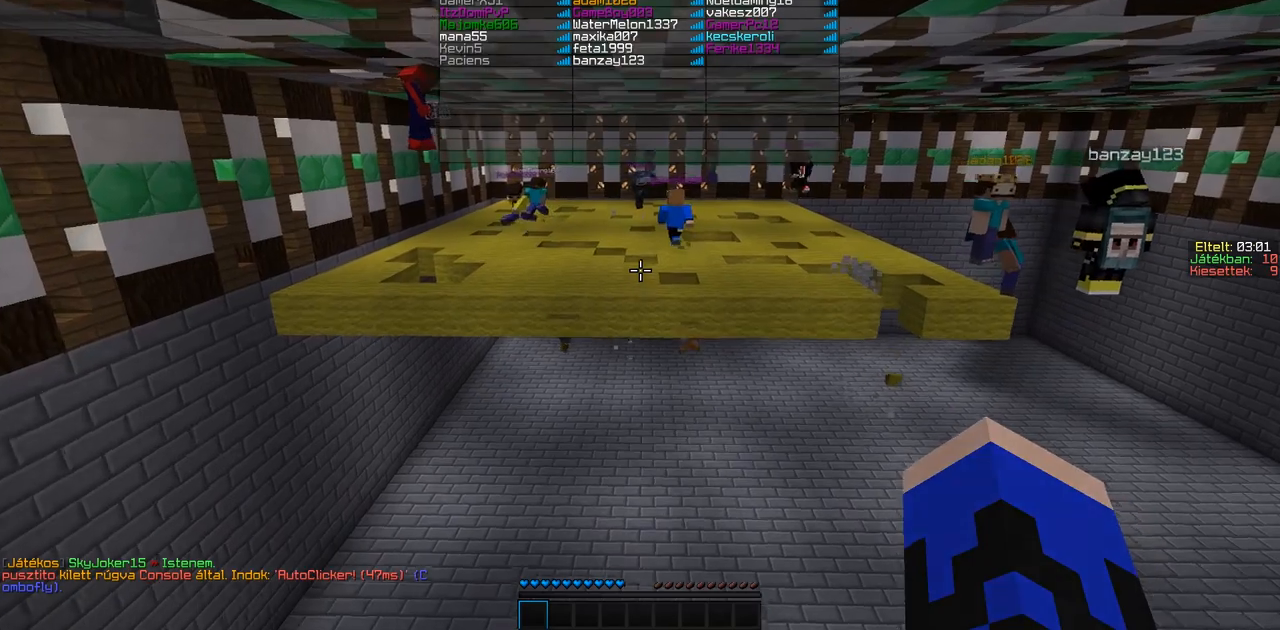
{"keys": ["w"], "events": []}
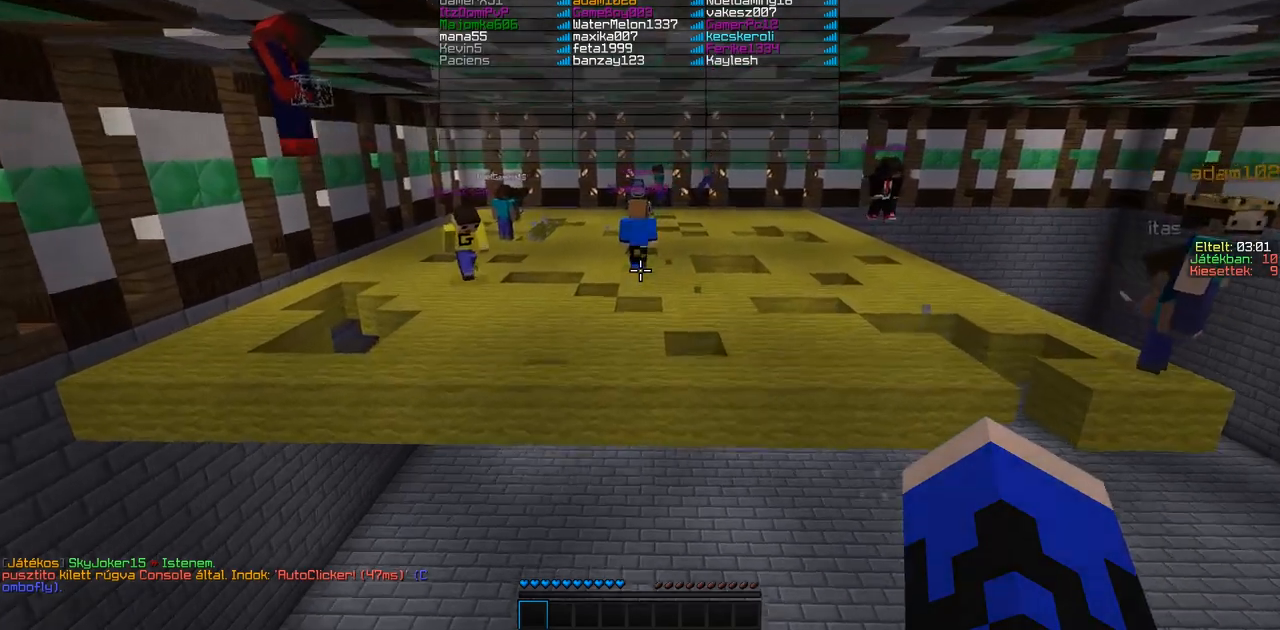
{"keys": ["w"], "events": []}
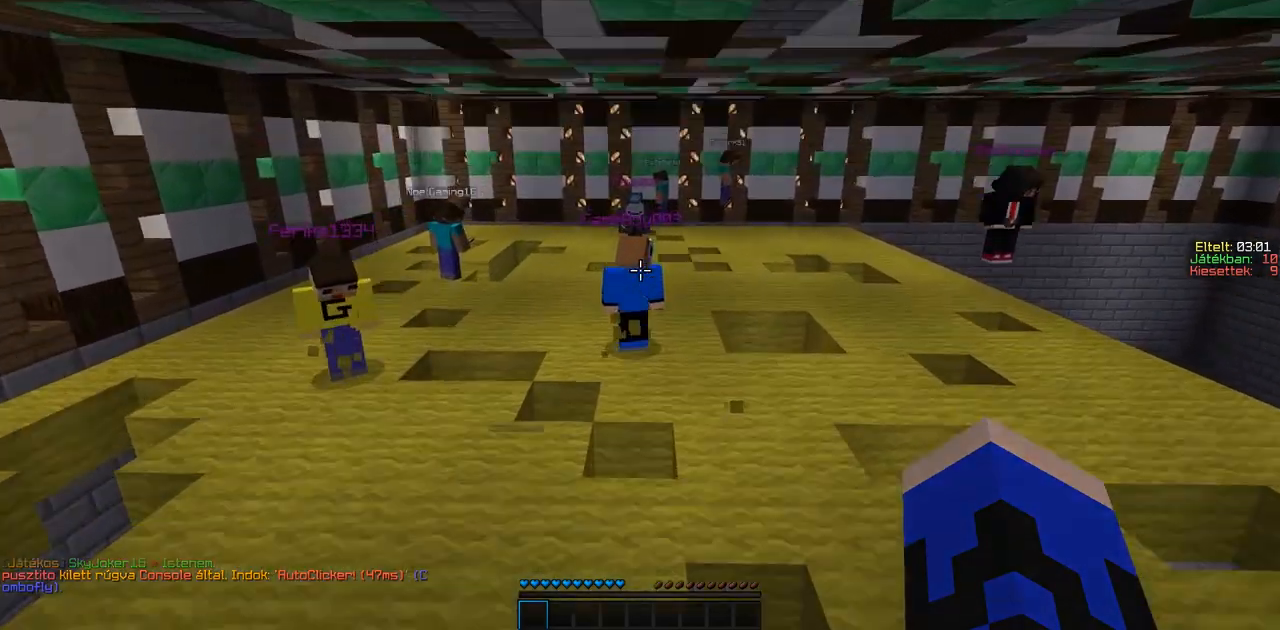
{"keys": ["s"], "events": [[150, "s", "down"], [200, "w", "up"]]}
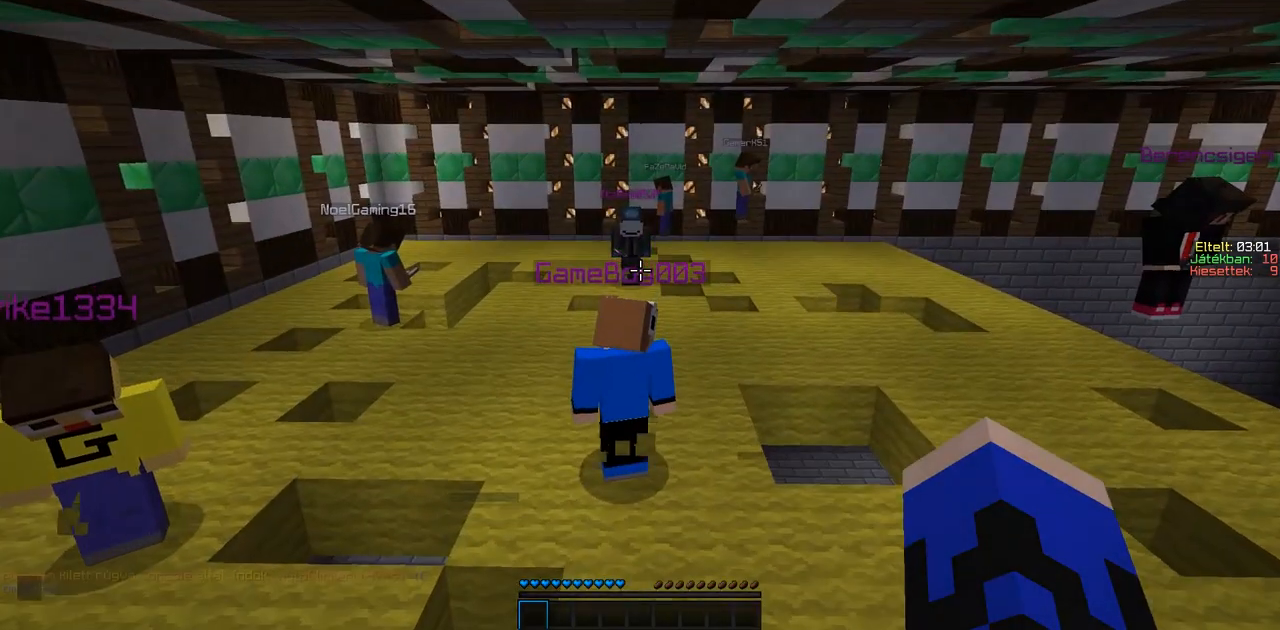
{"keys": ["s"], "events": []}
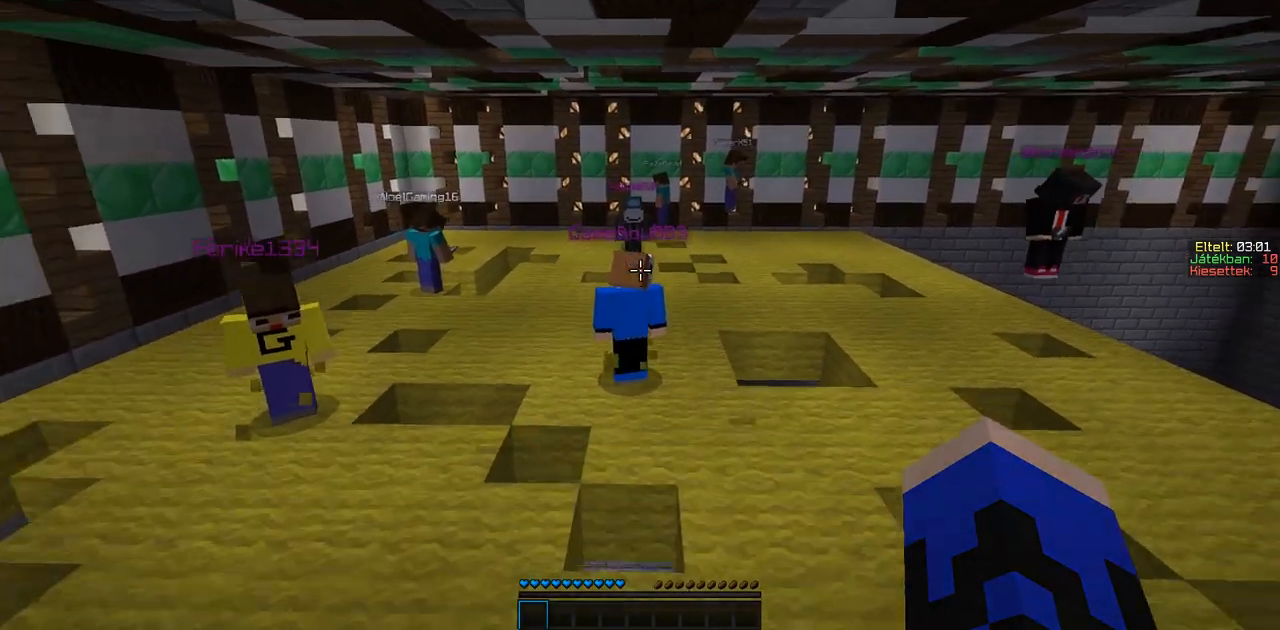
{"keys": ["s"], "events": []}
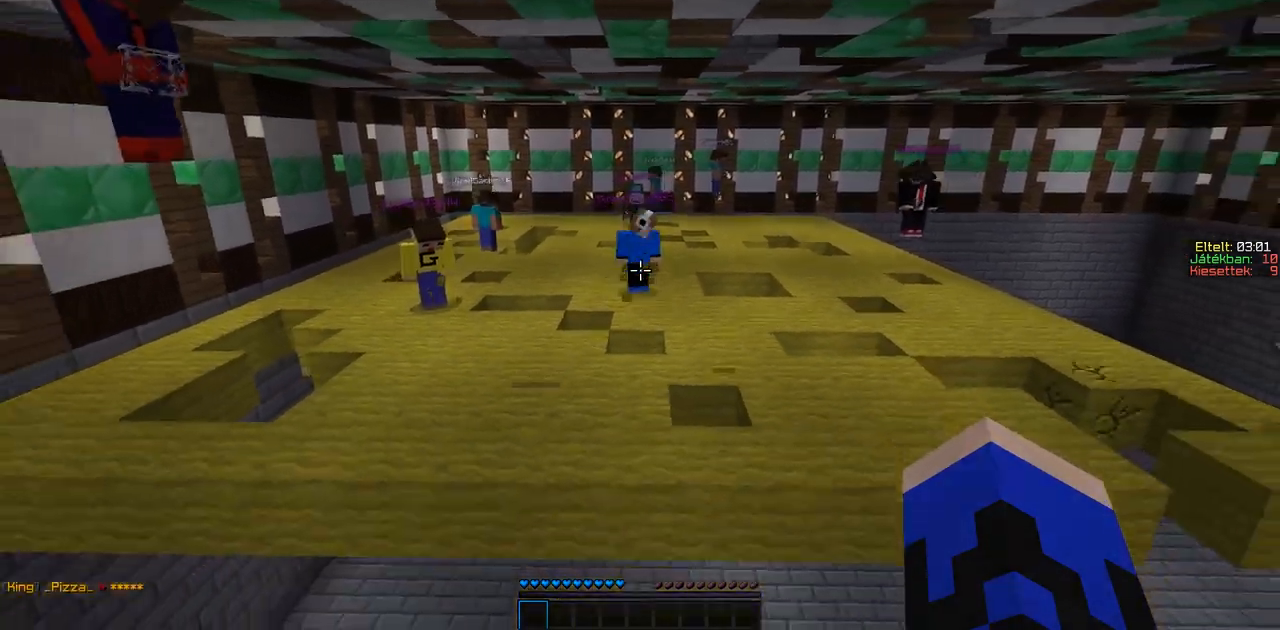
{"keys": ["s"], "events": []}
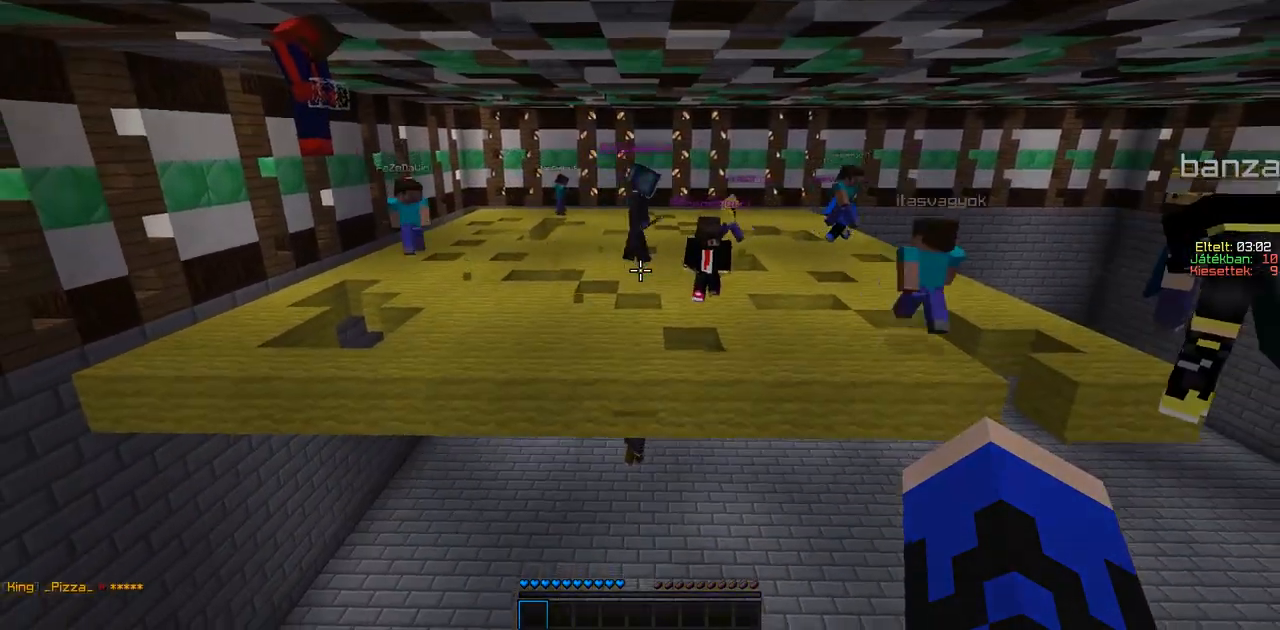
{"keys": [], "events": [[50, "s", "up"], [100, "w", "down"], [300, "w", "up"]]}
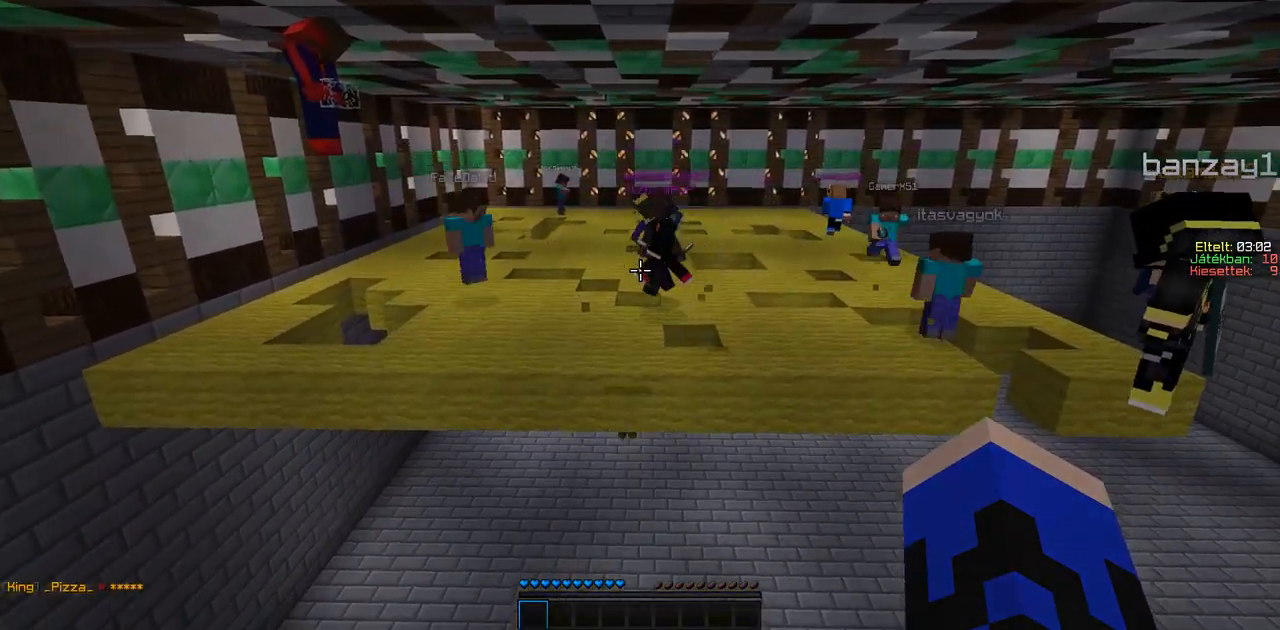
{"keys": [], "events": [[350, "w", "down"], [500, "w", "up"]]}